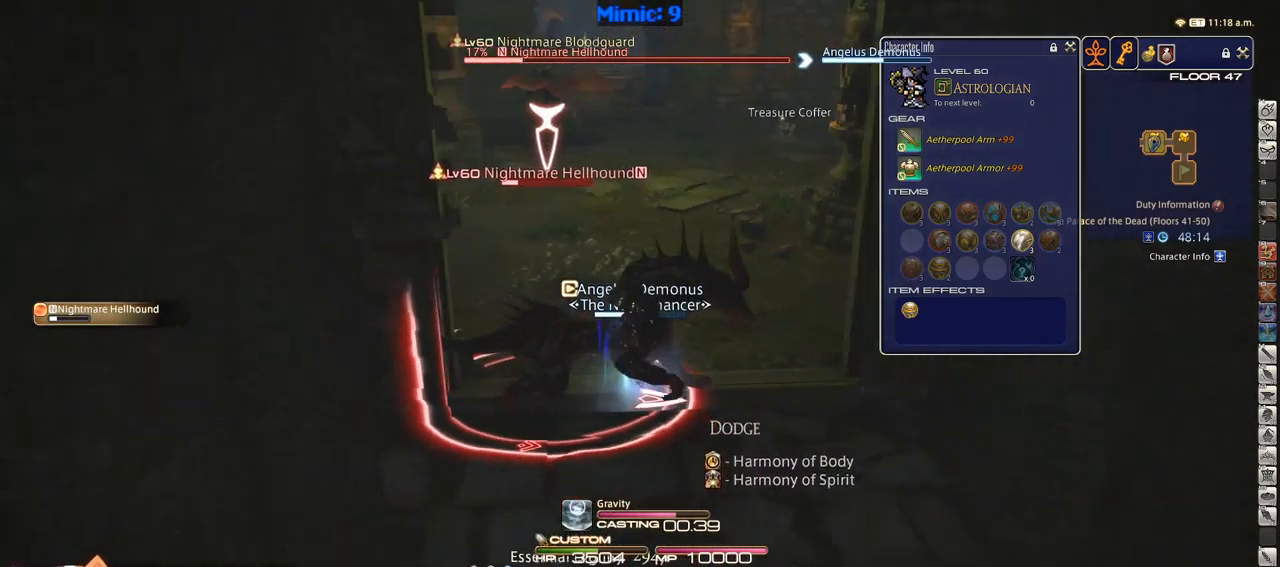
Gameplay with keyboard; each line is a JSON object with the keys held at the frame after it. "events" lists presses ("down") and releases ("up") of ".", "/", "0", "1", "2", "3", "4", "5", "6", "7", "8", "9", "a", "alt_l", "alt_r", "b", "backslash", "backspace", "c", "caps_lock", "comma", "ctrl_l", "ctrl_r", "d", "down", "e", "equals", "escape", "f", "f1", "f10", "f11", "f12", "f2", "f3", "f4", "f5", "f6", "f7", "f8", "f9", "g", "h", "i", "j", "k", "l", "lbracket", "left", "m", "minus", "n", "o", "p", "q", "quote", "r", "rbracket", "return", "right", "s", "semicolon", "shift_l", "shift_r", "space", "super", "t", "tab", "tilde", "u", "up", "v", "w", "x", "y" and "z" between this image and that frame as [ms after this image, input, new state], when the widget could be followed in between. No other keys are recorded. Mouse input is not recorded.
{"keys": ["d", "w"], "events": [[150, "w", "down"], [200, "d", "down"], [433, "space", "down"], [483, "space", "up"]]}
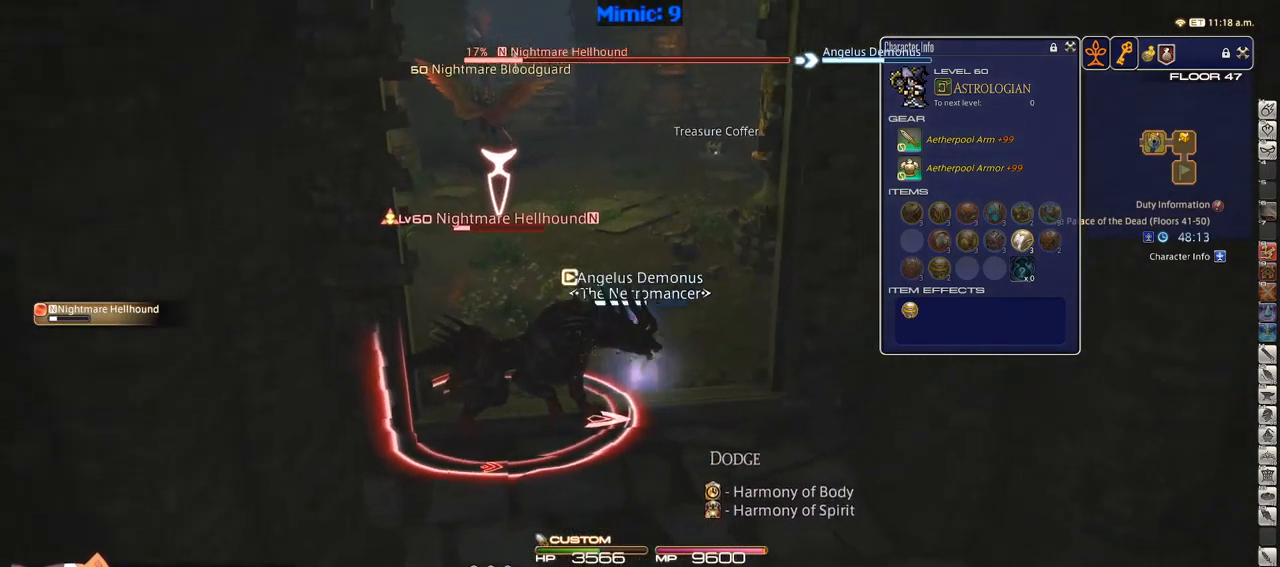
{"keys": ["a", "w"], "events": [[16, "d", "up"], [400, "a", "down"]]}
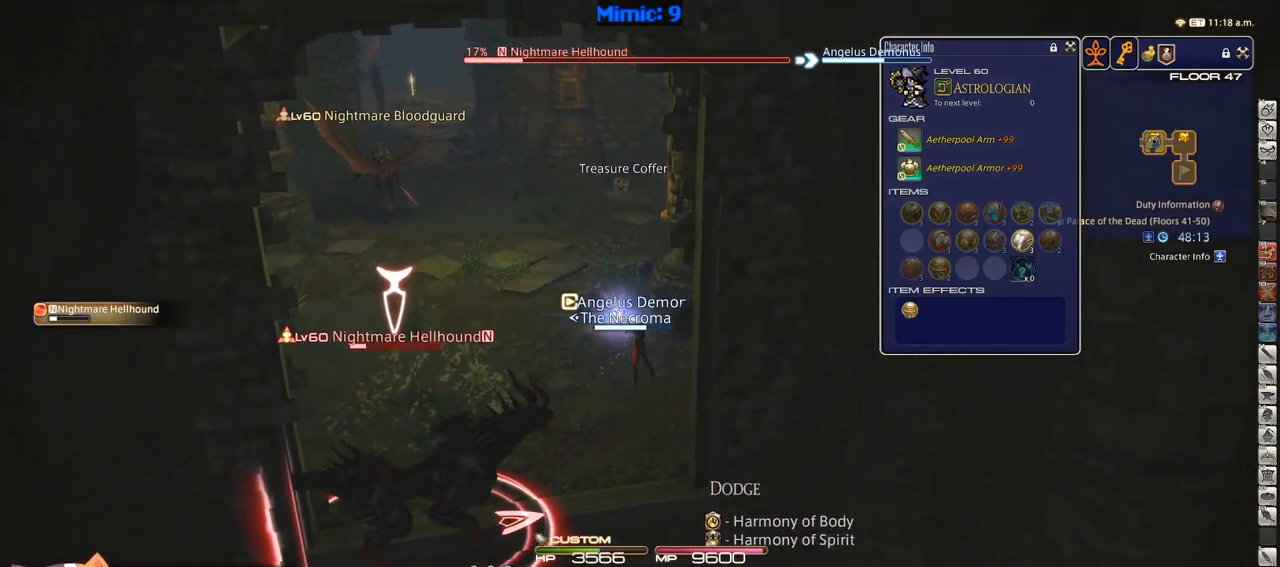
{"keys": ["w"], "events": [[416, "a", "up"]]}
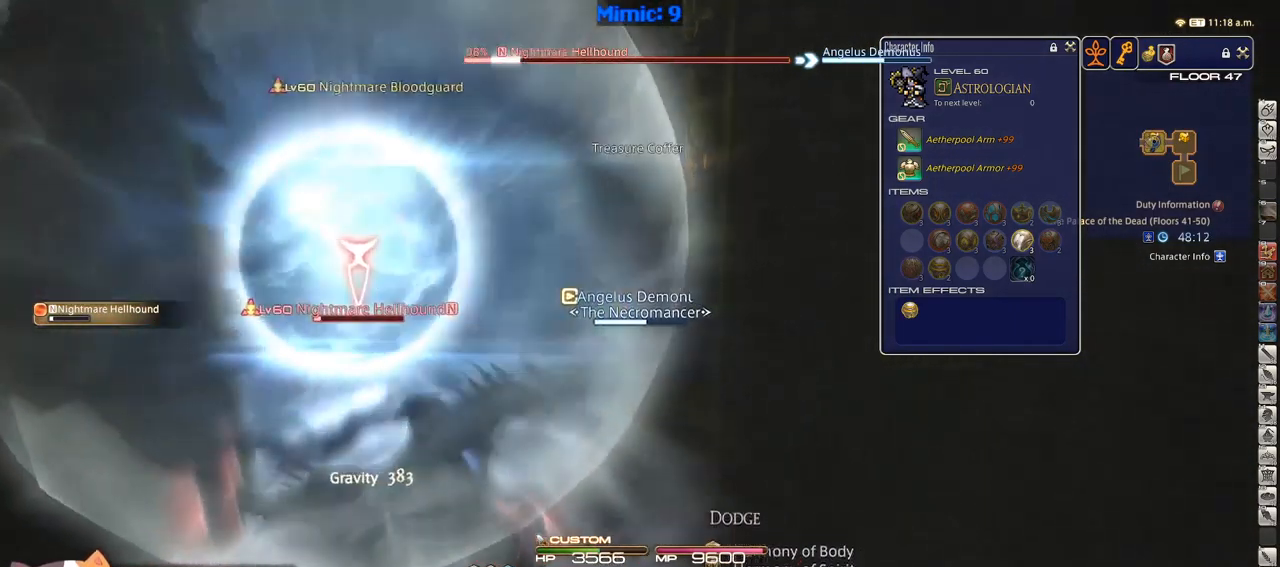
{"keys": [], "events": [[100, "w", "up"], [200, "1", "down"], [250, "1", "up"], [283, "1", "down"], [433, "1", "up"]]}
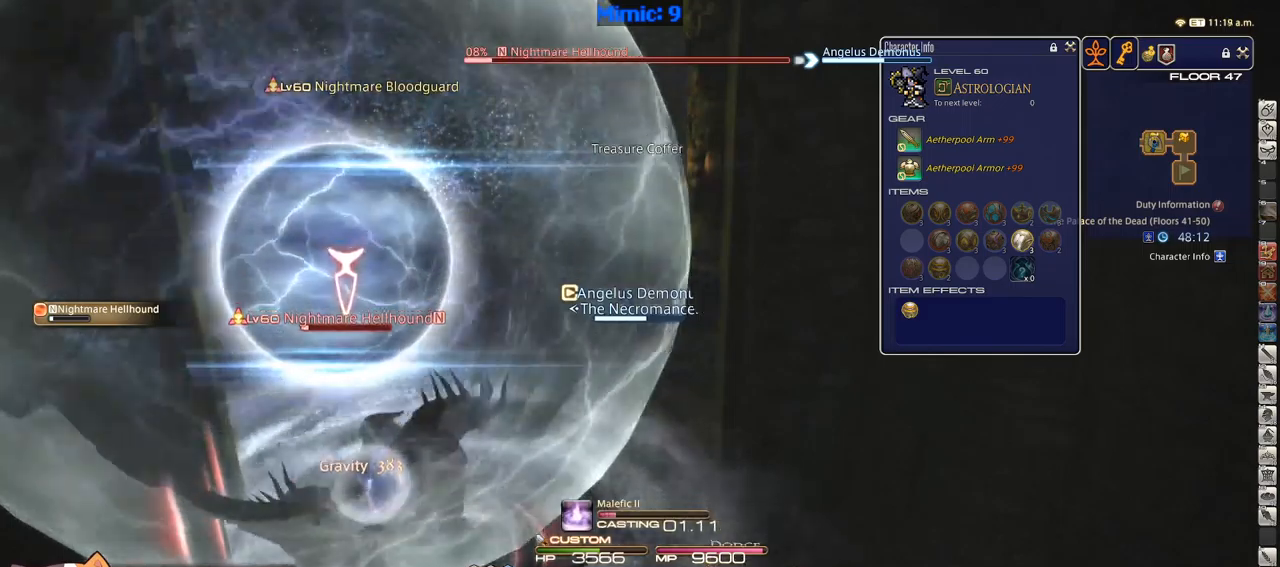
{"keys": [], "events": []}
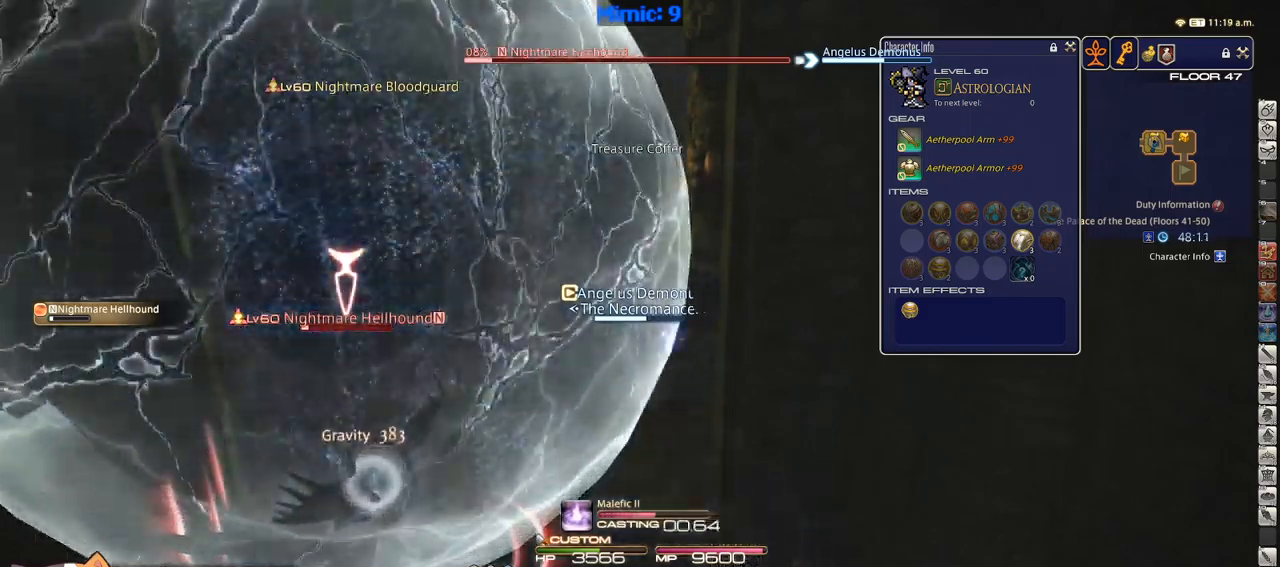
{"keys": ["w"], "events": [[283, "lbracket", "down"], [333, "lbracket", "up"], [367, "w", "down"]]}
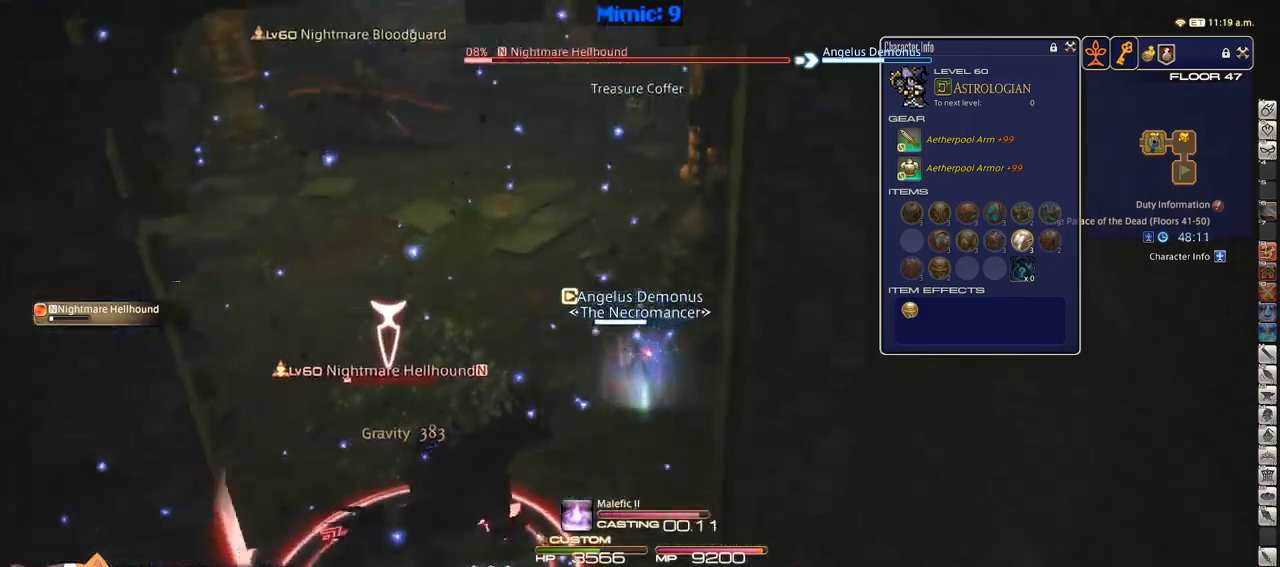
{"keys": ["a", "w"], "events": [[483, "a", "down"]]}
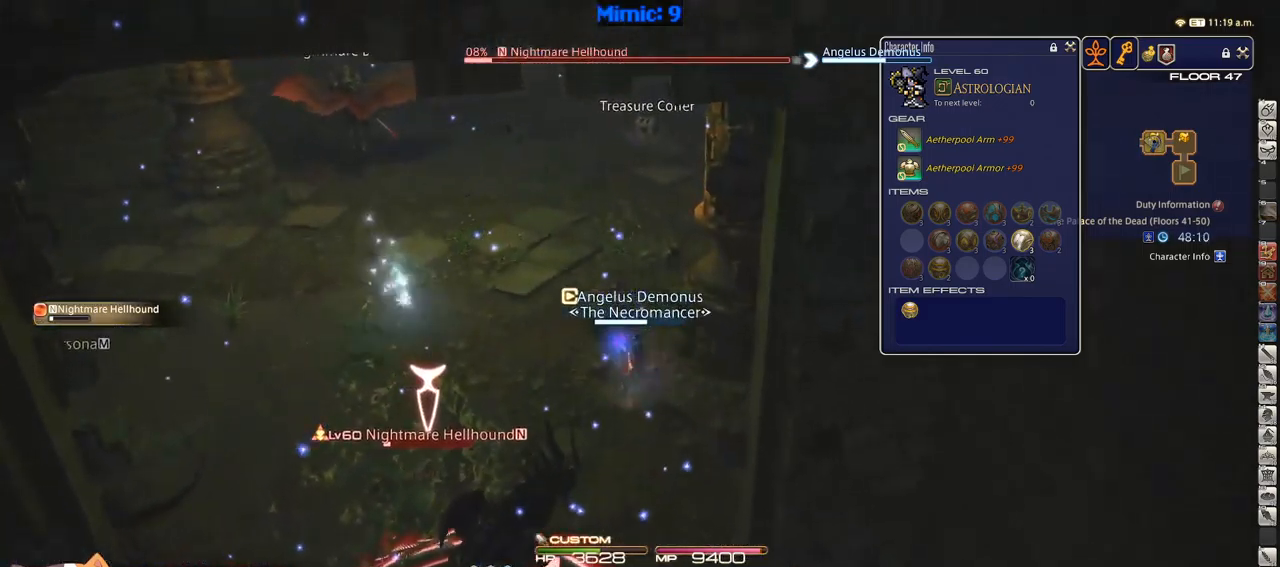
{"keys": ["rbracket", "w"], "events": [[17, "a", "up"], [167, "a", "down"], [217, "a", "up"], [300, "a", "down"], [400, "a", "up"], [433, "rbracket", "down"]]}
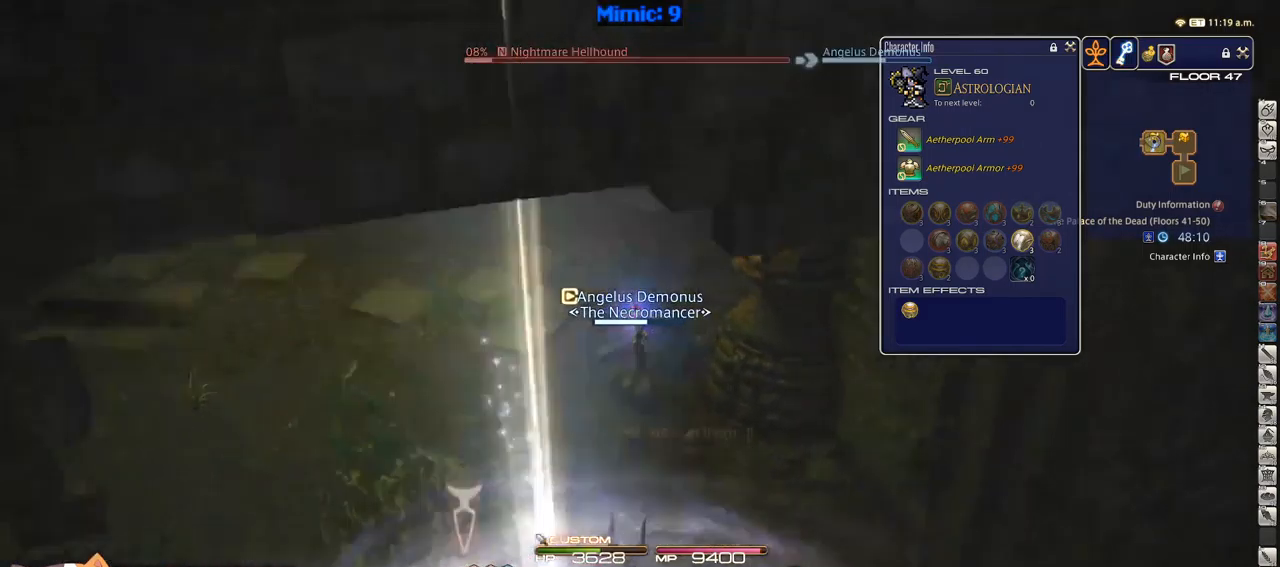
{"keys": ["shift_r", "w"], "events": [[233, "rbracket", "up"], [417, "shift_r", "down"]]}
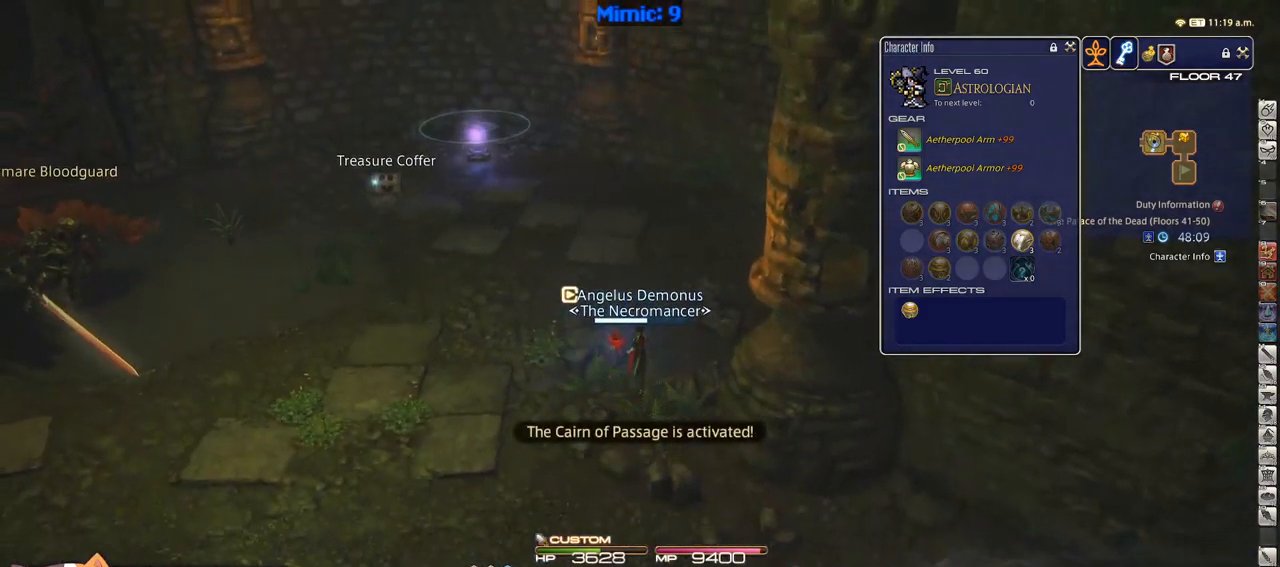
{"keys": ["d", "rbracket", "w"], "events": [[17, "equals", "down"], [67, "equals", "up"], [150, "d", "down"], [150, "equals", "down"], [250, "equals", "up"], [250, "shift_r", "up"], [383, "rbracket", "down"]]}
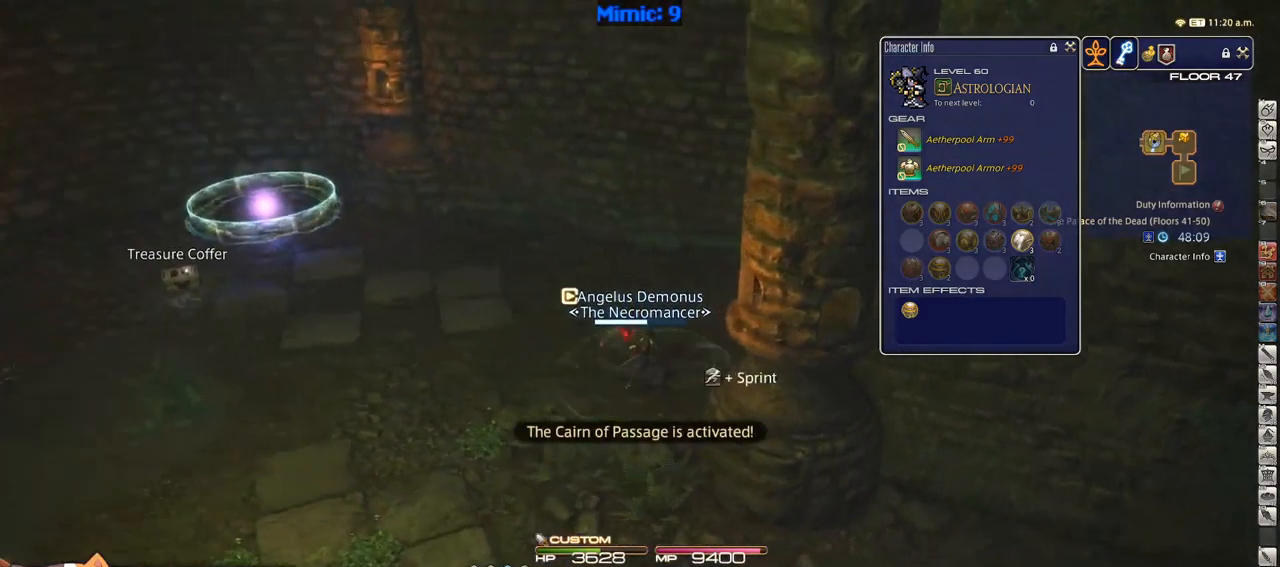
{"keys": ["p", "w"], "events": [[217, "rbracket", "up"], [267, "d", "up"], [267, "p", "down"]]}
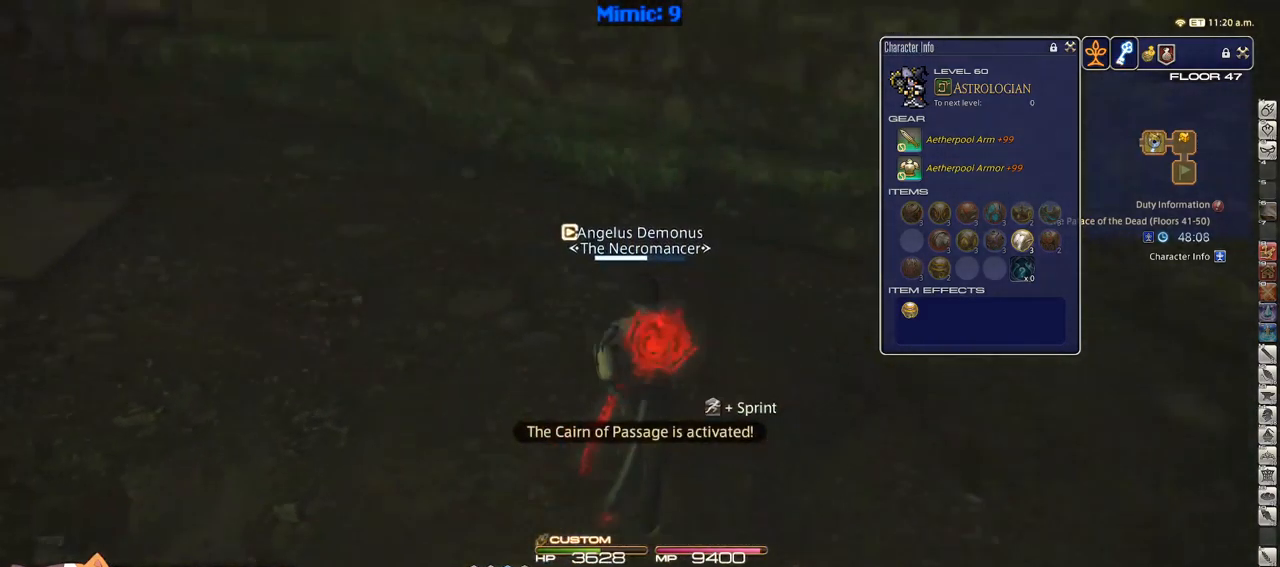
{"keys": ["q", "w"], "events": [[467, "q", "down"], [500, "p", "up"]]}
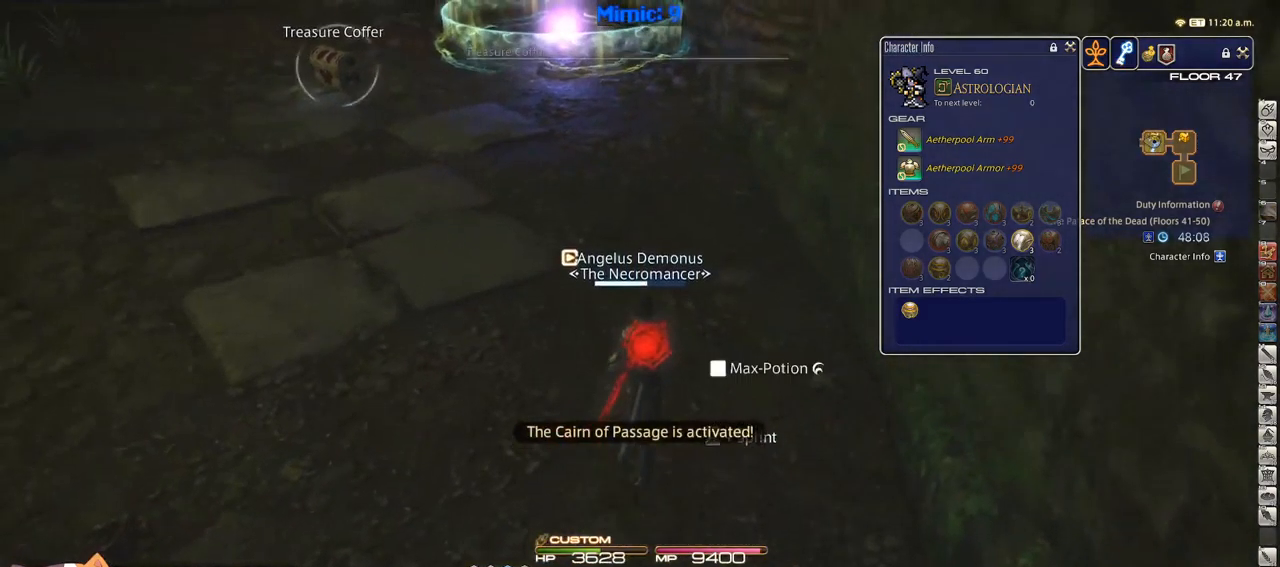
{"keys": ["w"], "events": [[67, "q", "up"], [150, "return", "down"], [250, "return", "up"], [433, "p", "down"], [483, "p", "up"]]}
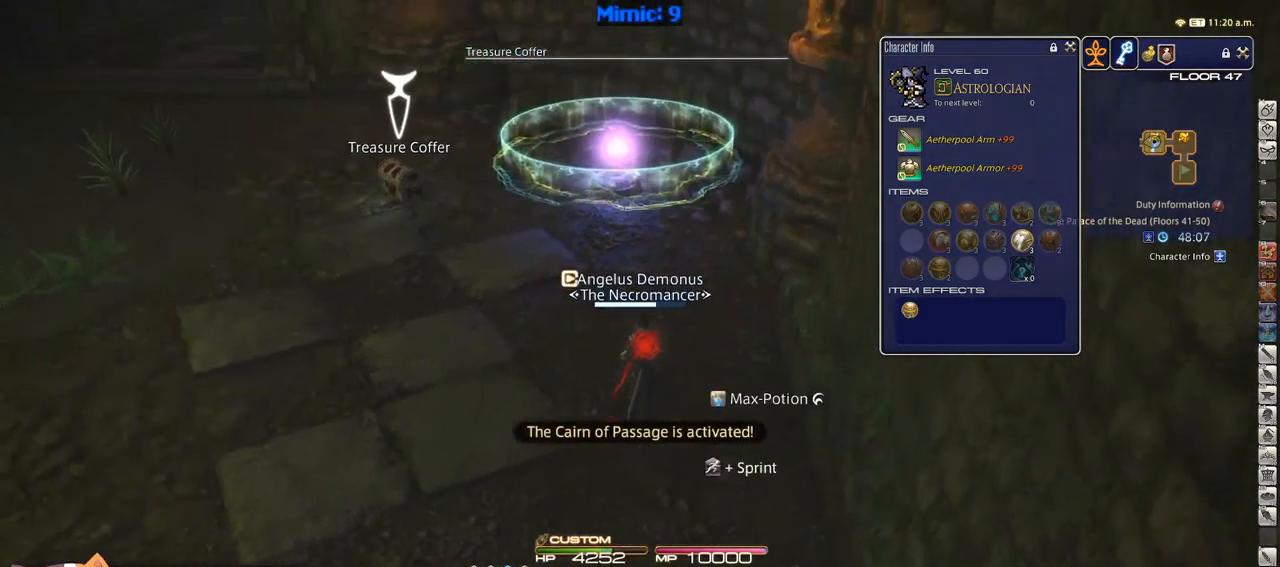
{"keys": ["w"], "events": [[117, "p", "down"], [217, "p", "up"], [400, "return", "down"], [450, "return", "up"]]}
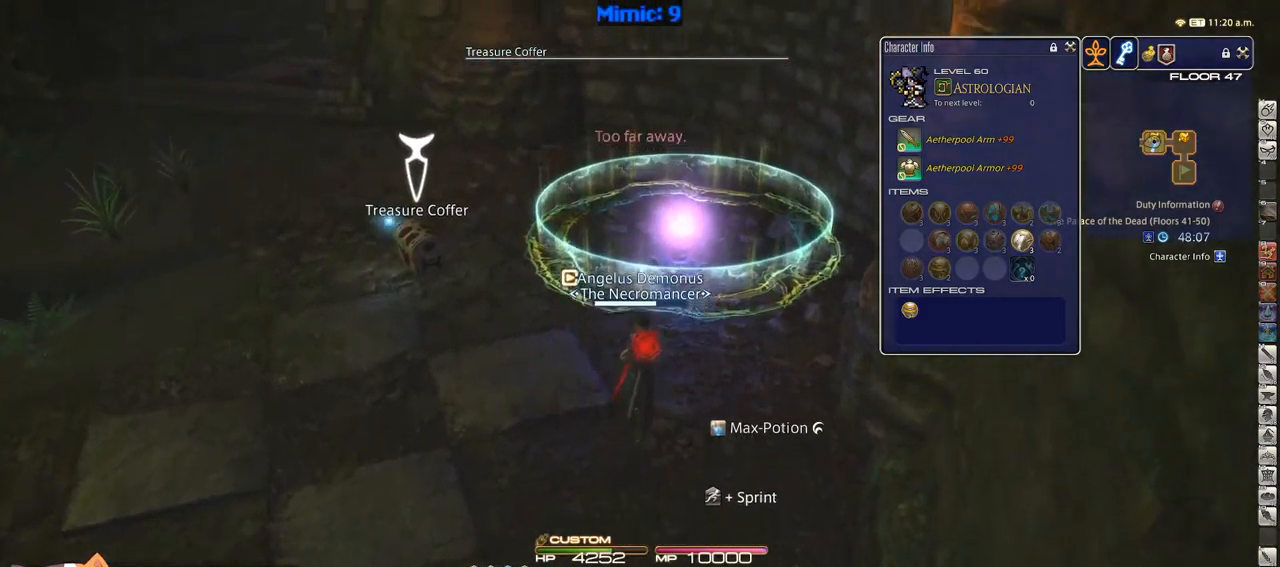
{"keys": ["return", "w"], "events": [[83, "return", "down"], [133, "return", "up"], [183, "a", "down"], [233, "return", "down"], [316, "return", "up"], [399, "return", "down"], [466, "return", "up"], [499, "a", "up"], [499, "return", "down"]]}
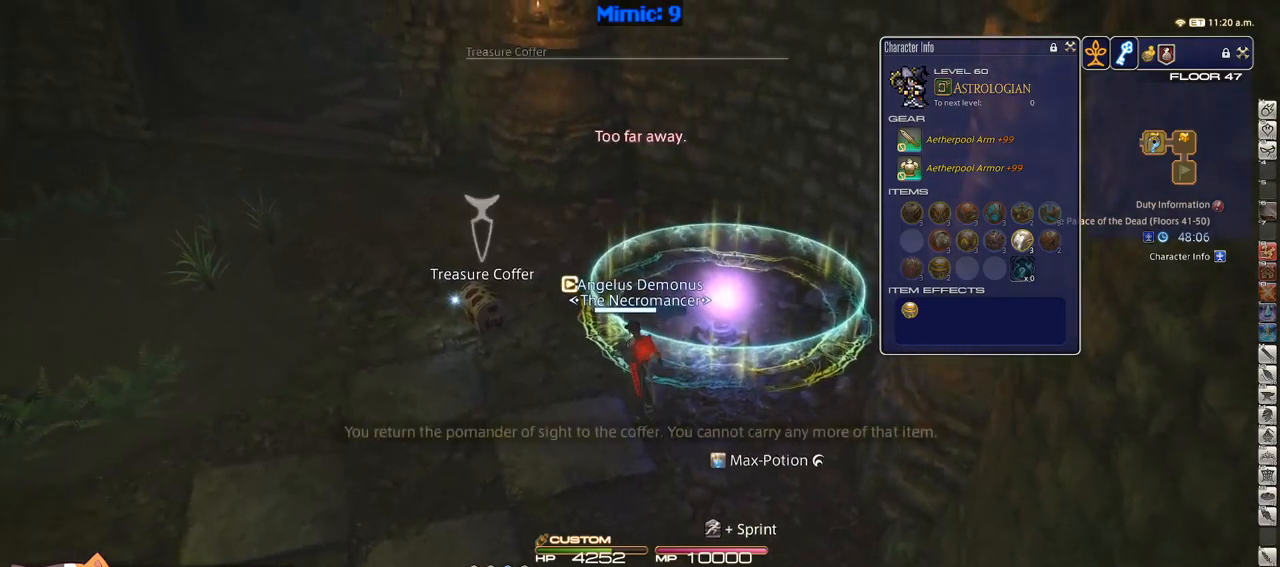
{"keys": ["a", "minus", "p", "w"], "events": [[33, "d", "down"], [100, "return", "up"], [417, "a", "down"], [417, "minus", "down"], [417, "p", "down"], [467, "d", "up"]]}
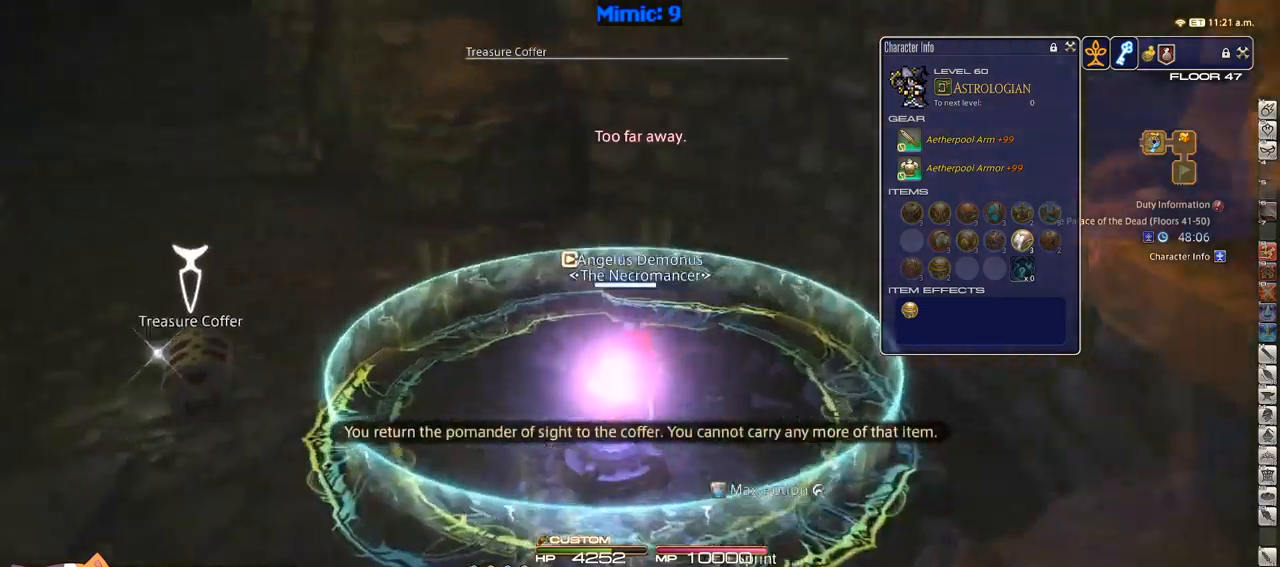
{"keys": [], "events": [[17, "minus", "up"], [17, "p", "up"], [17, "w", "up"], [50, "a", "up"], [50, "p", "down"], [383, "minus", "down"], [483, "minus", "up"], [483, "p", "up"]]}
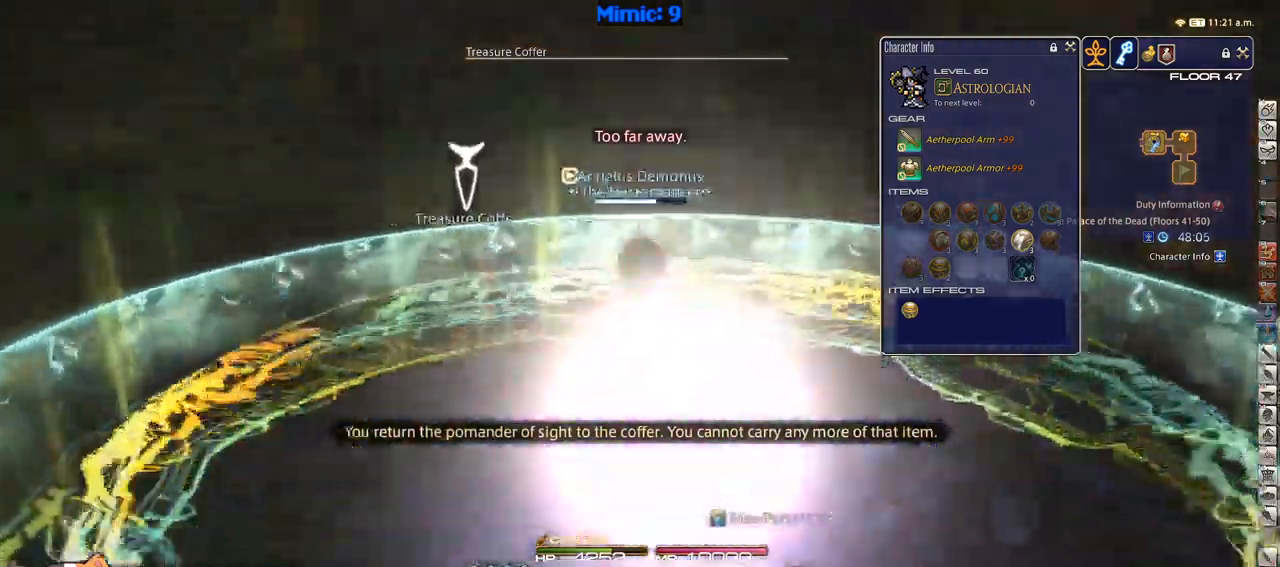
{"keys": [], "events": [[33, "p", "down"], [217, "p", "up"]]}
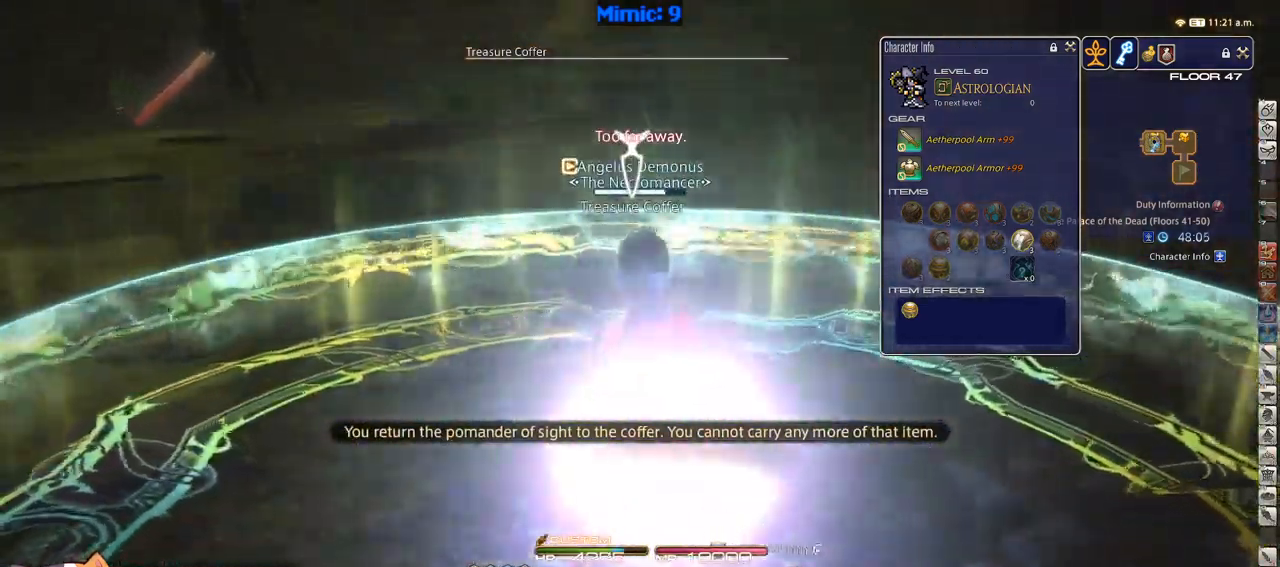
{"keys": [], "events": []}